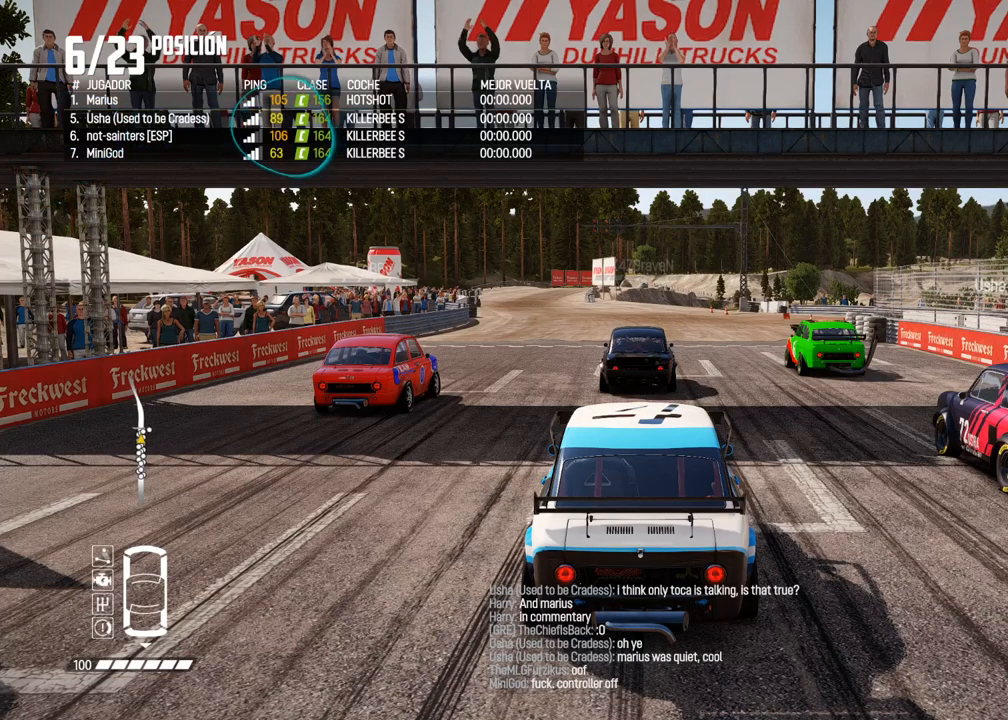
Gameplay with a controller (Xbox layout); each line is a JSON object with the inputs held at the frame after it. "events" lists button and stick changes between this image and that frame as [ms after this image, input, new state], when the widget could be followed in between. Not read: L3 R3.
{"buttons": ["DPAD_UP"], "left_stick": "center", "right_stick": "center", "events": []}
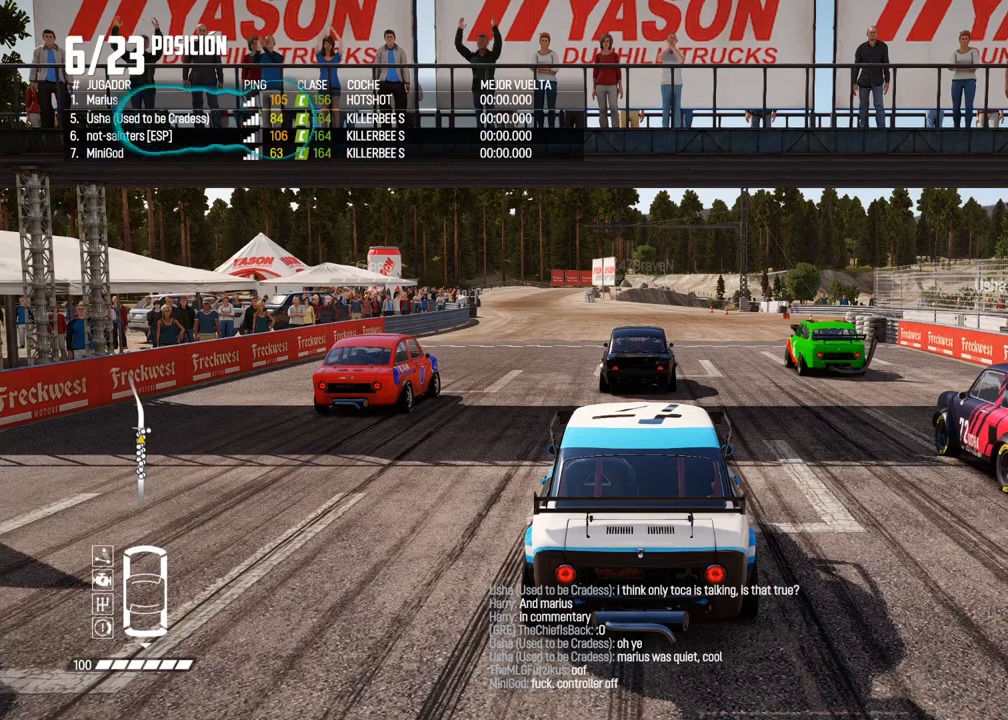
{"buttons": [], "left_stick": "center", "right_stick": "center", "events": [[450, "DPAD_UP", "up"]]}
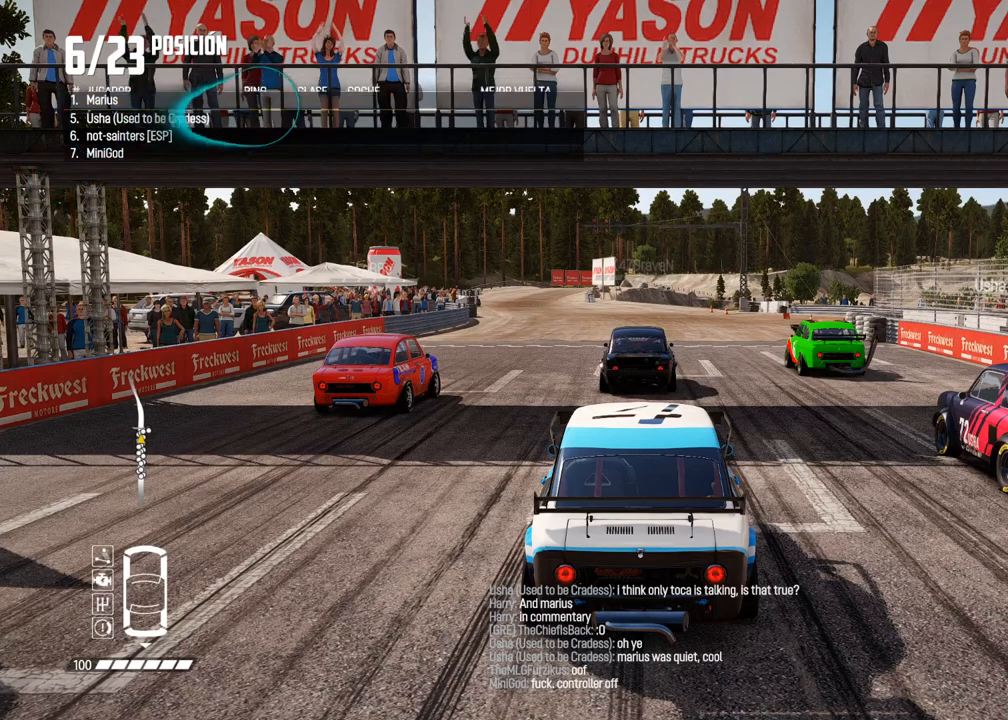
{"buttons": [], "left_stick": "center", "right_stick": "center", "events": []}
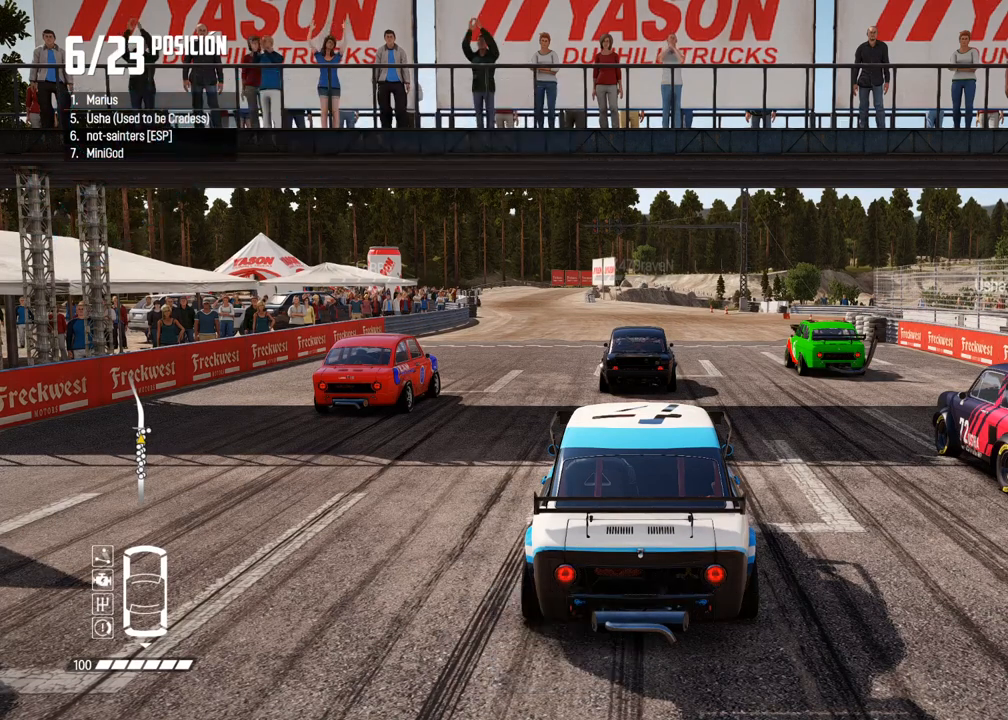
{"buttons": [], "left_stick": "center", "right_stick": "center", "events": []}
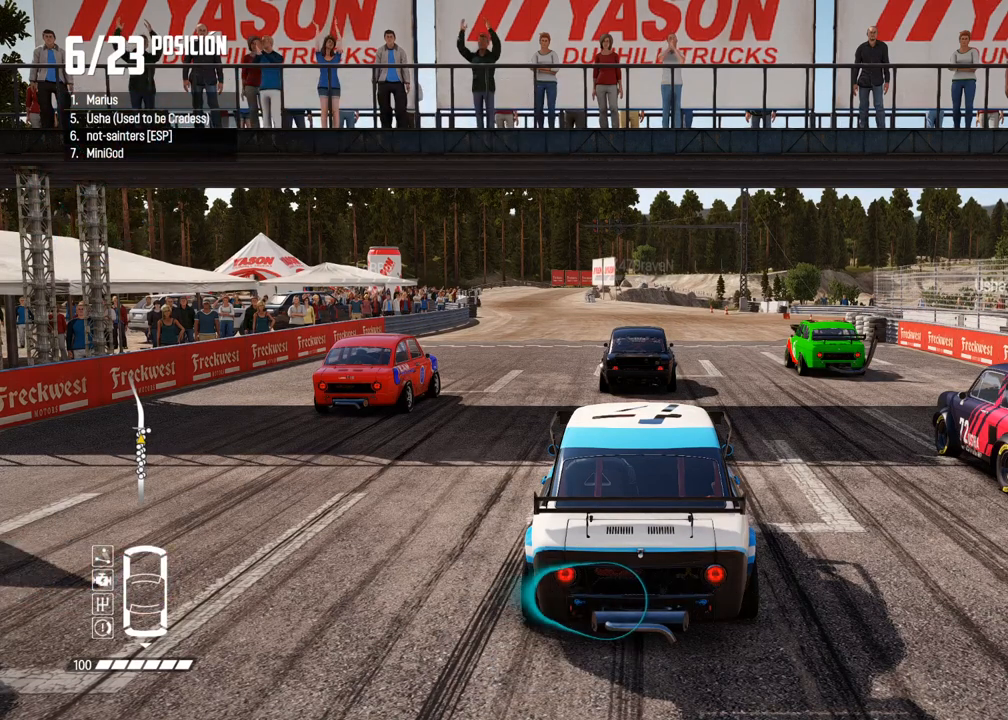
{"buttons": [], "left_stick": "center", "right_stick": "center", "events": []}
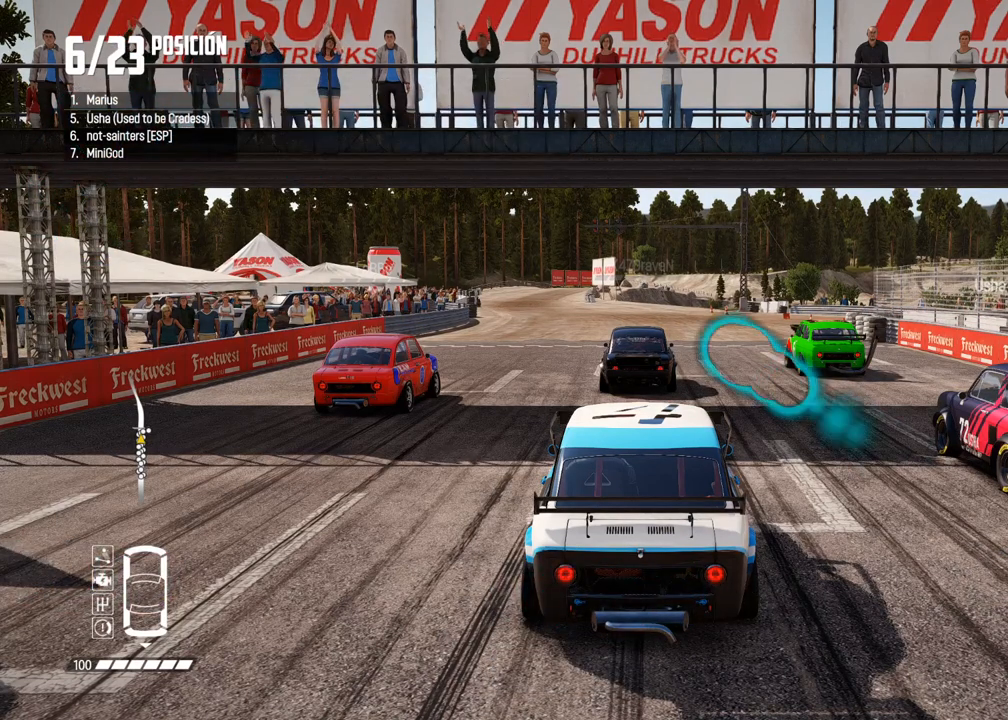
{"buttons": ["R2"], "left_stick": "center", "right_stick": "center", "events": [[167, "R2", "down"]]}
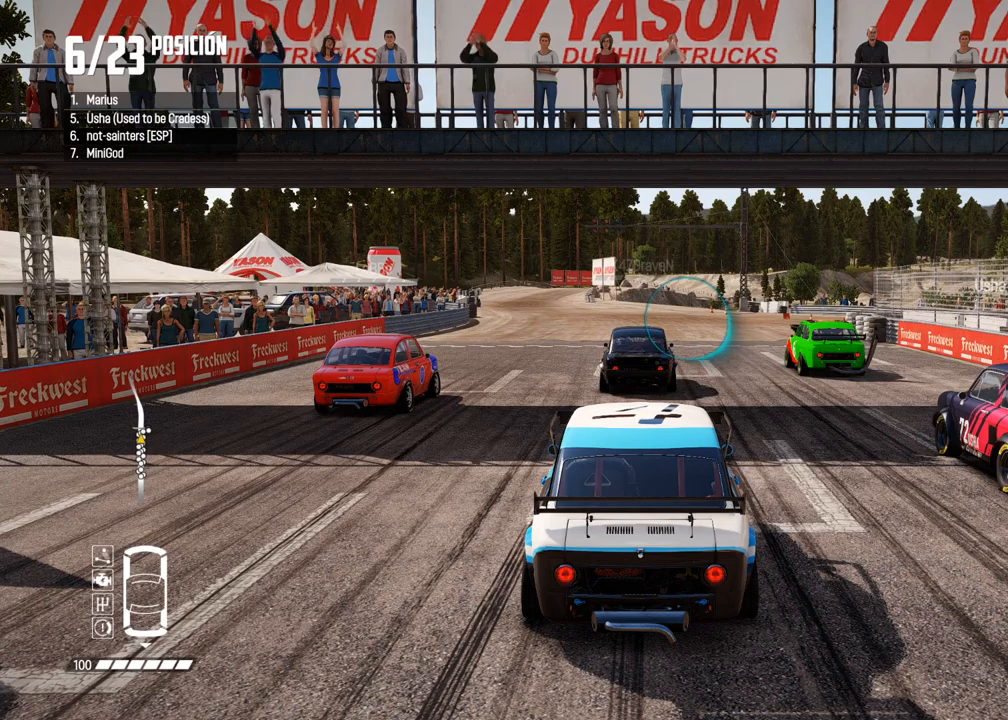
{"buttons": ["R2"], "left_stick": "center", "right_stick": "center", "events": [[167, "R2", "up"], [400, "R2", "down"]]}
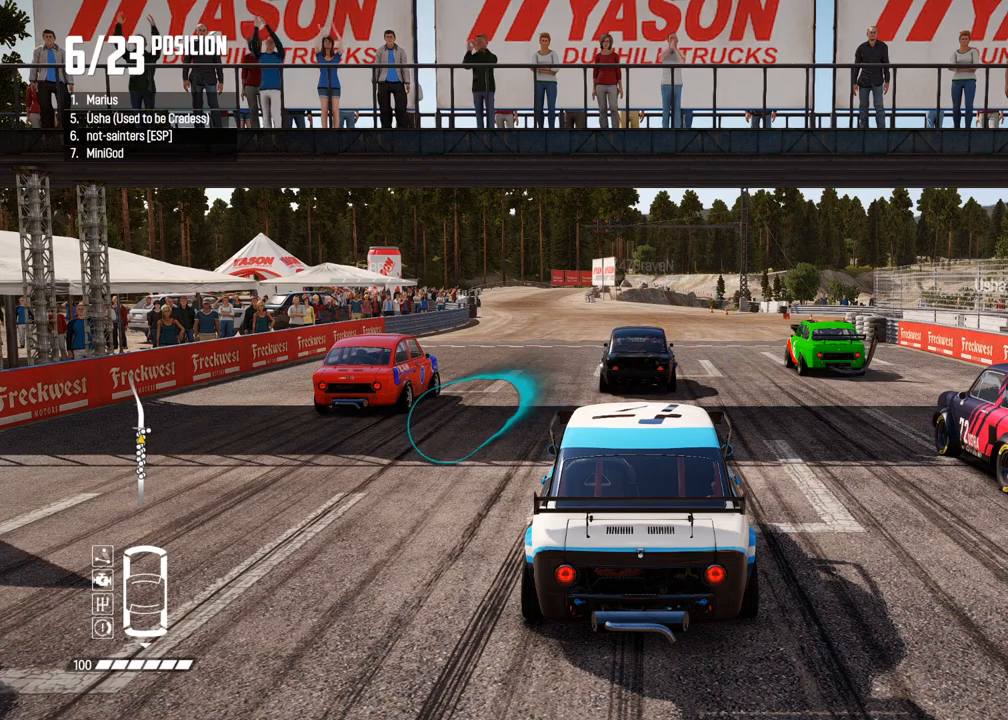
{"buttons": ["R2"], "left_stick": "center", "right_stick": "center", "events": [[17, "R2", "up"], [200, "R2", "down"], [300, "R2", "up"], [417, "R2", "down"]]}
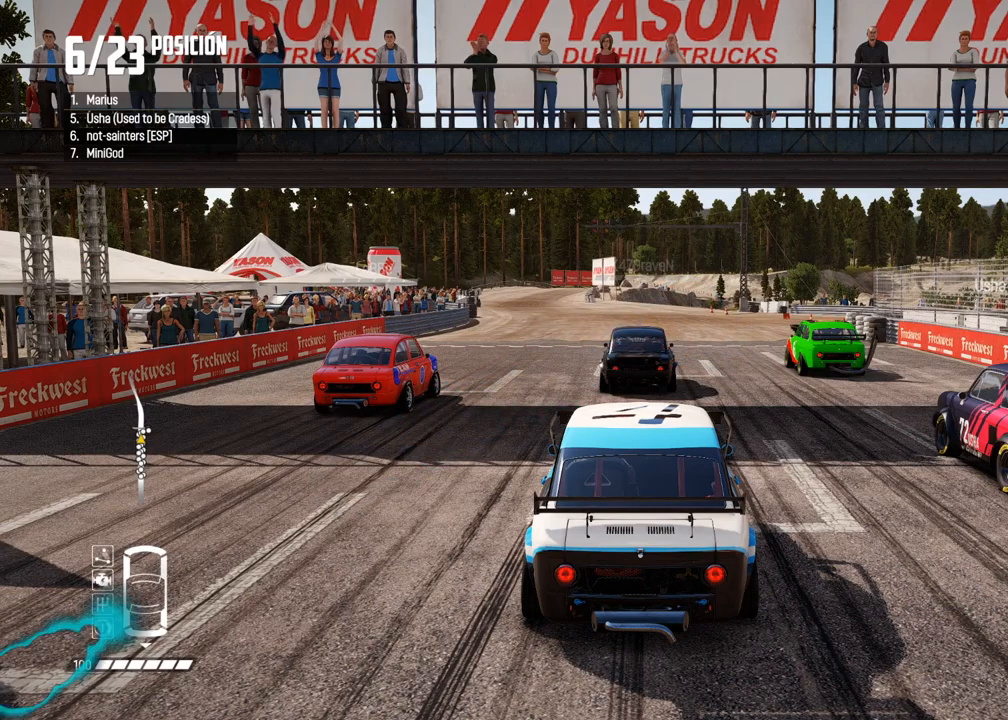
{"buttons": ["R2"], "left_stick": "center", "right_stick": "center", "events": [[33, "R2", "up"], [183, "R2", "down"], [300, "R2", "up"], [417, "R2", "down"]]}
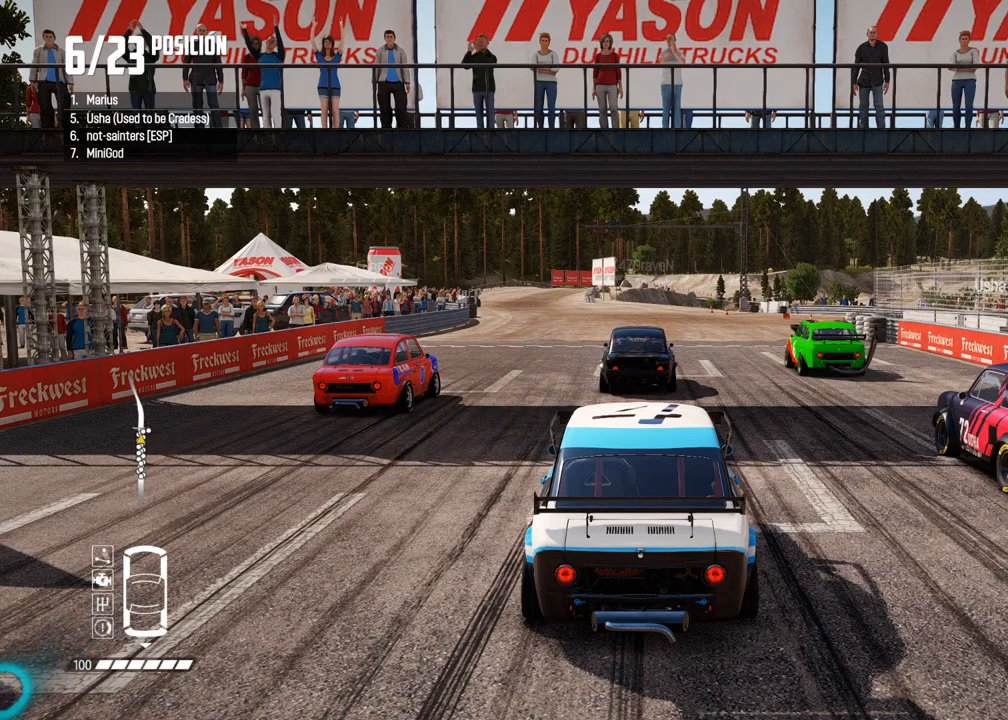
{"buttons": [], "left_stick": "center", "right_stick": "center", "events": [[33, "R2", "up"], [167, "R2", "down"], [300, "R2", "up"]]}
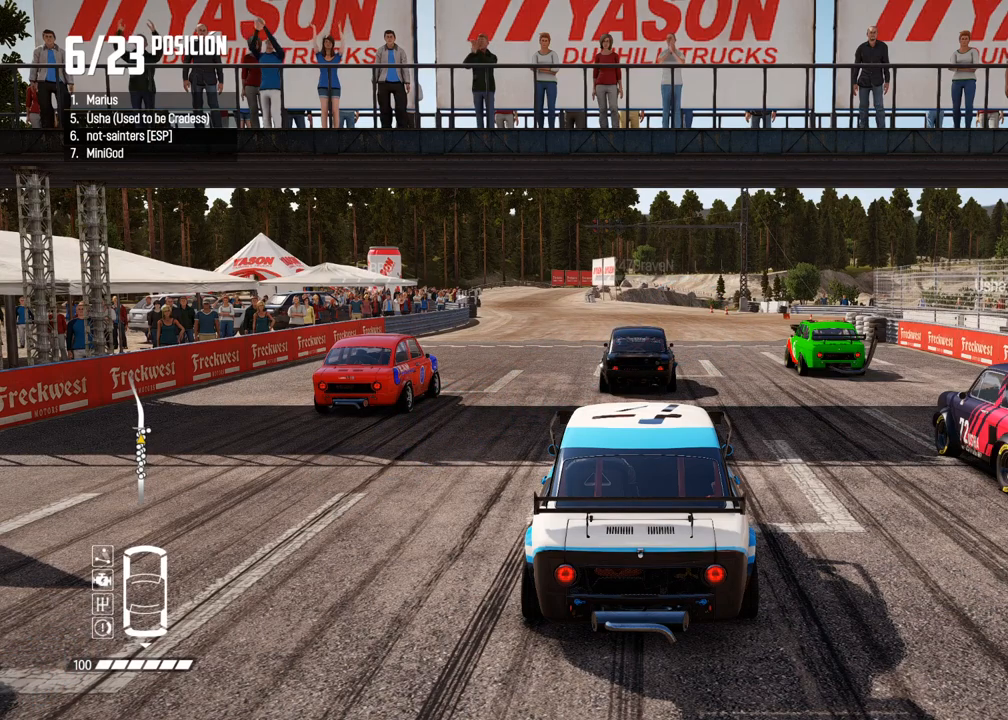
{"buttons": ["R2"], "left_stick": "center", "right_stick": "center", "events": [[133, "R2", "down"], [233, "R2", "up"], [450, "R2", "down"]]}
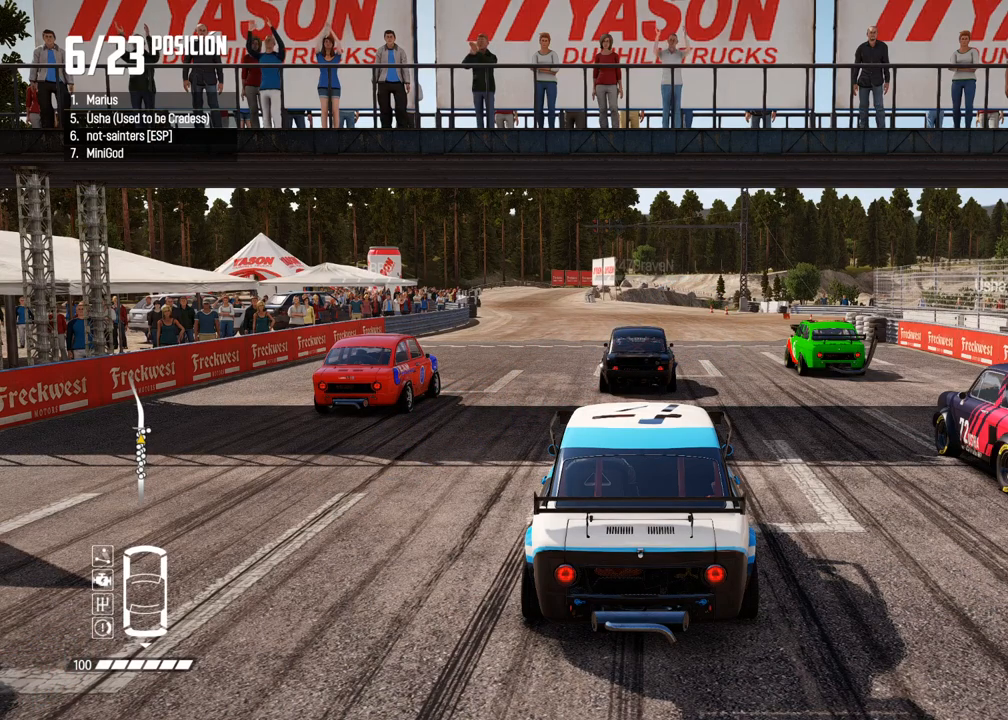
{"buttons": [], "left_stick": "center", "right_stick": "center", "events": [[67, "R2", "up"], [267, "R2", "down"], [417, "R2", "up"]]}
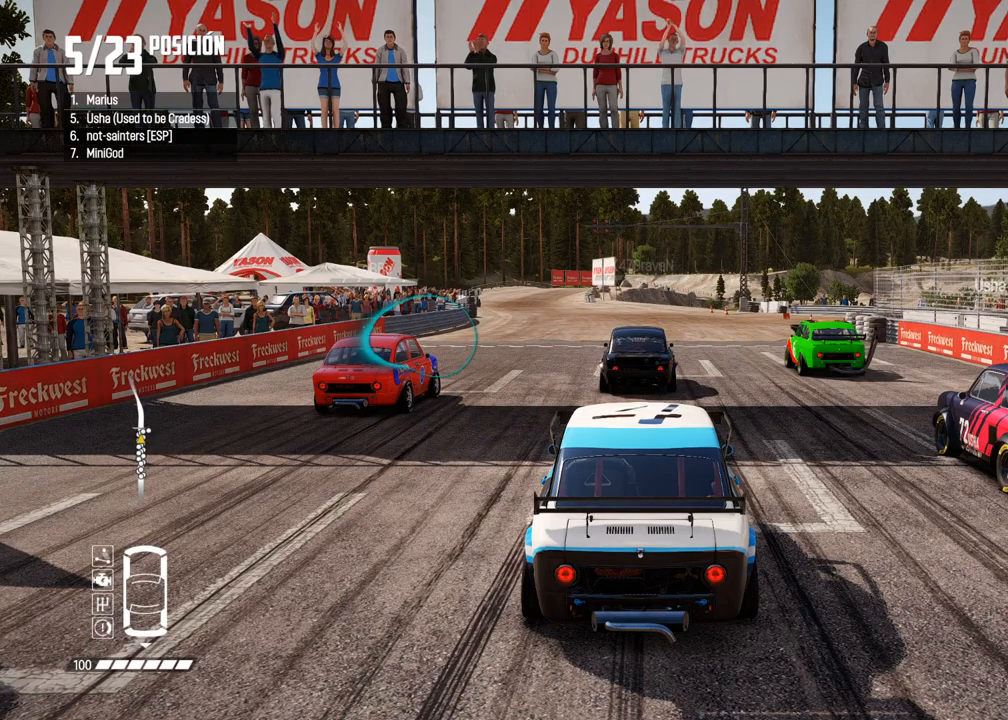
{"buttons": [], "left_stick": "center", "right_stick": "center", "events": []}
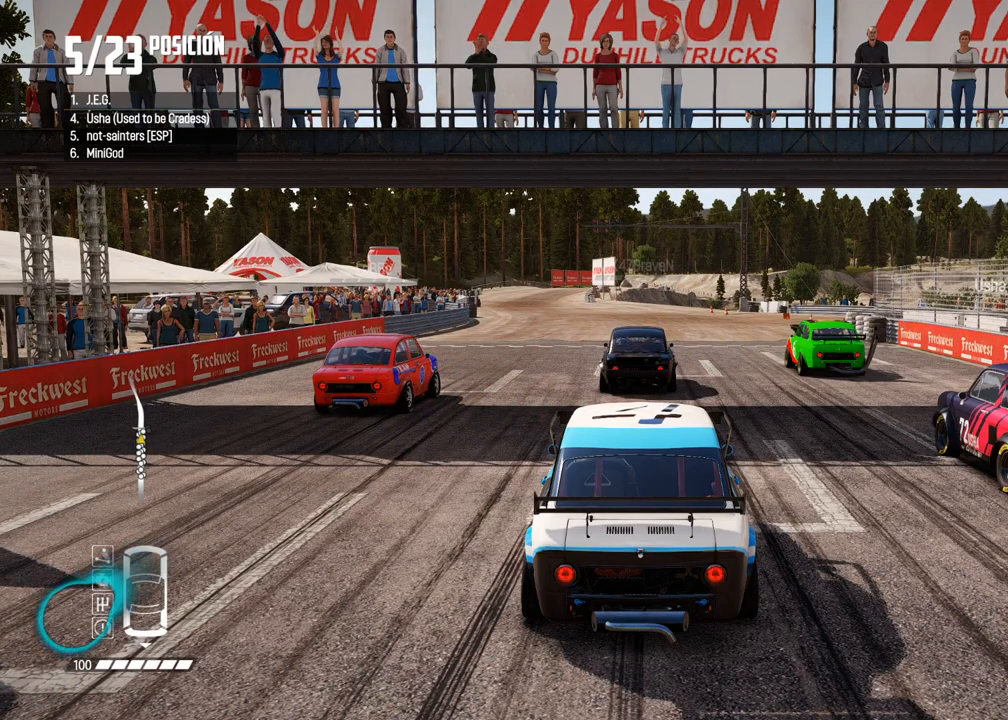
{"buttons": [], "left_stick": "center", "right_stick": "center", "events": [[67, "R2", "down"], [217, "R2", "up"]]}
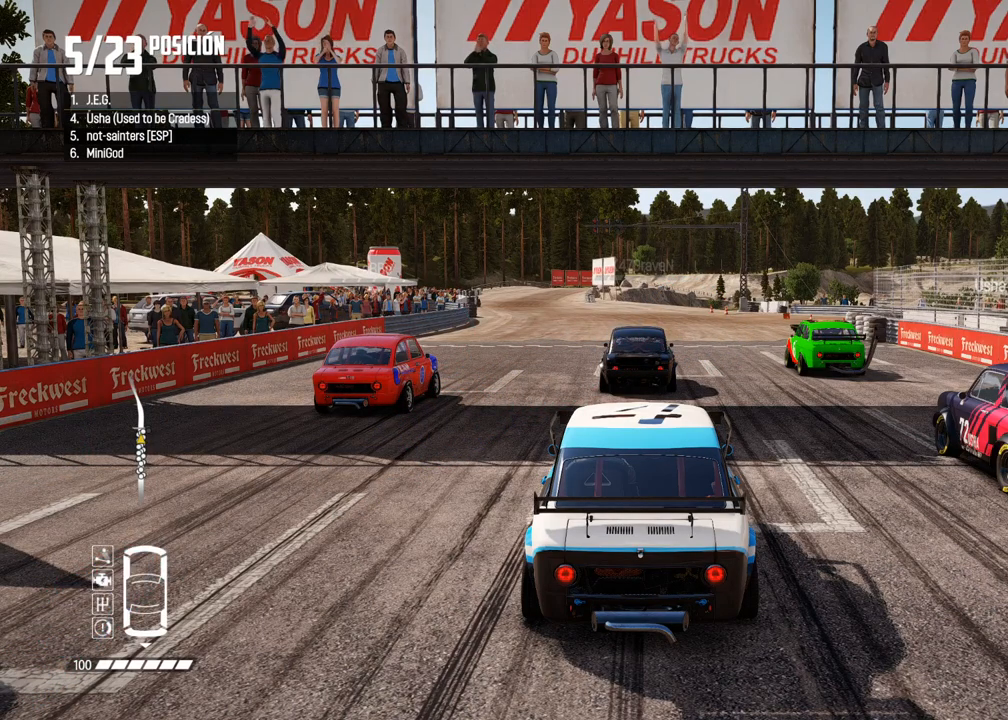
{"buttons": [], "left_stick": "center", "right_stick": "center", "events": [[133, "R2", "down"], [383, "R2", "up"]]}
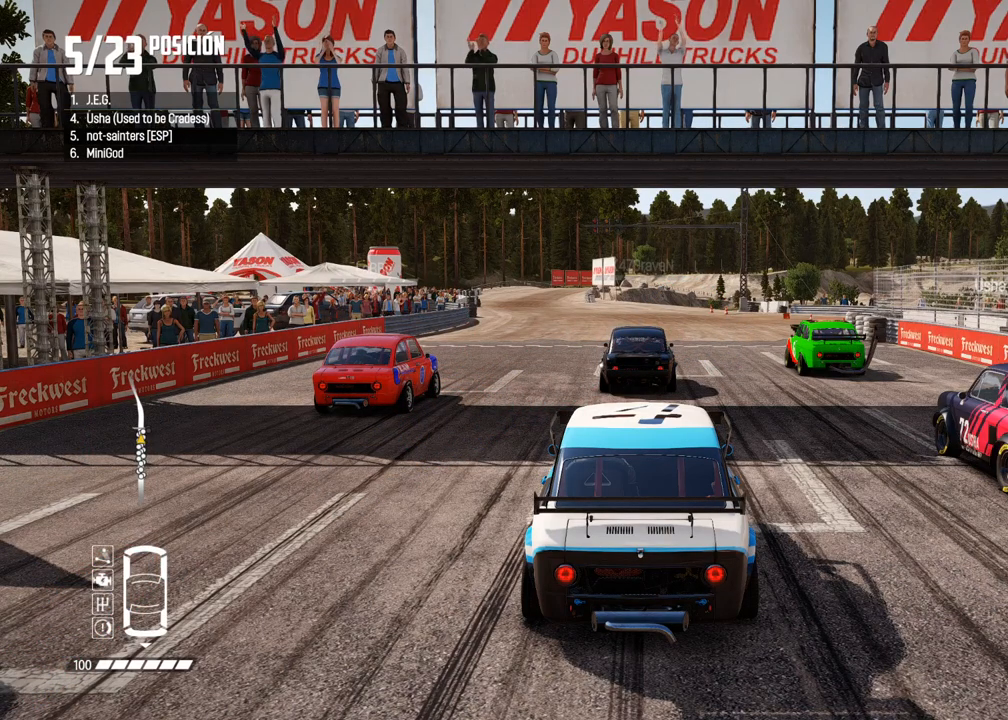
{"buttons": [], "left_stick": "center", "right_stick": "center", "events": [[217, "R2", "down"], [433, "R2", "up"]]}
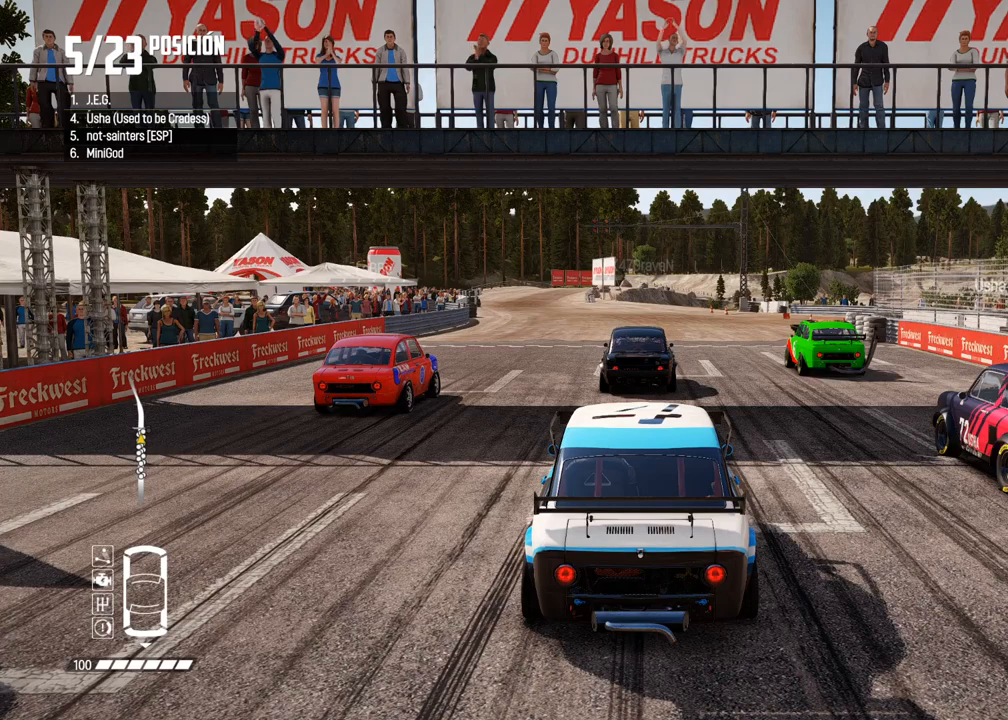
{"buttons": [], "left_stick": "center", "right_stick": "center", "events": [[233, "R2", "down"], [450, "R2", "up"]]}